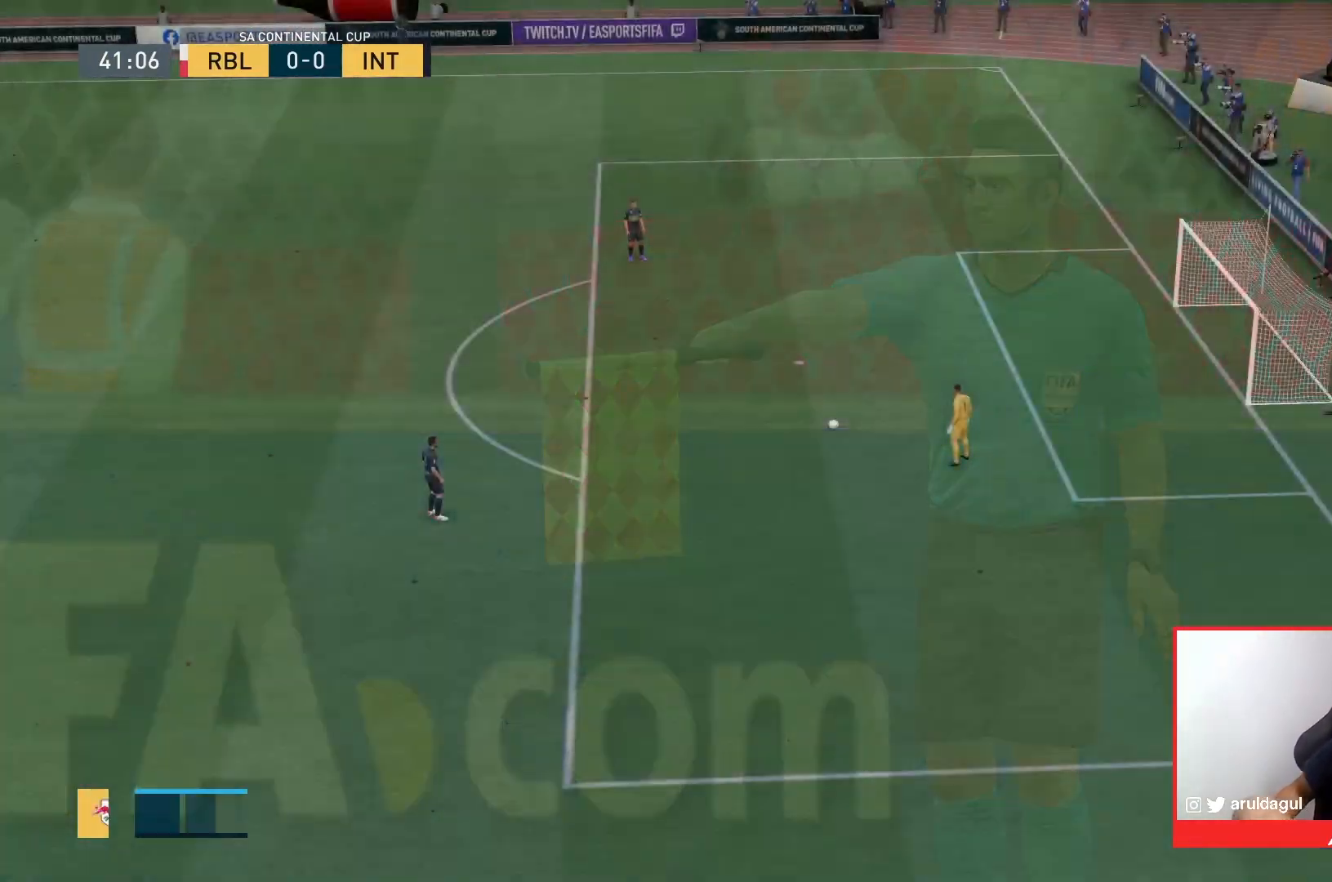
Gameplay with a controller (PlayStation layout); each line is a JSON object with the inputs held at the frame after it (dt_ms = milliseconds from this image to that frame). "events" lists button and stick changes between this image and that frame as [ms after this image, input, new state], when the widget could be followed in between. Not read: L3 R3.
{"dt_ms": 500, "buttons": [], "left_stick": "center", "right_stick": "center", "events": []}
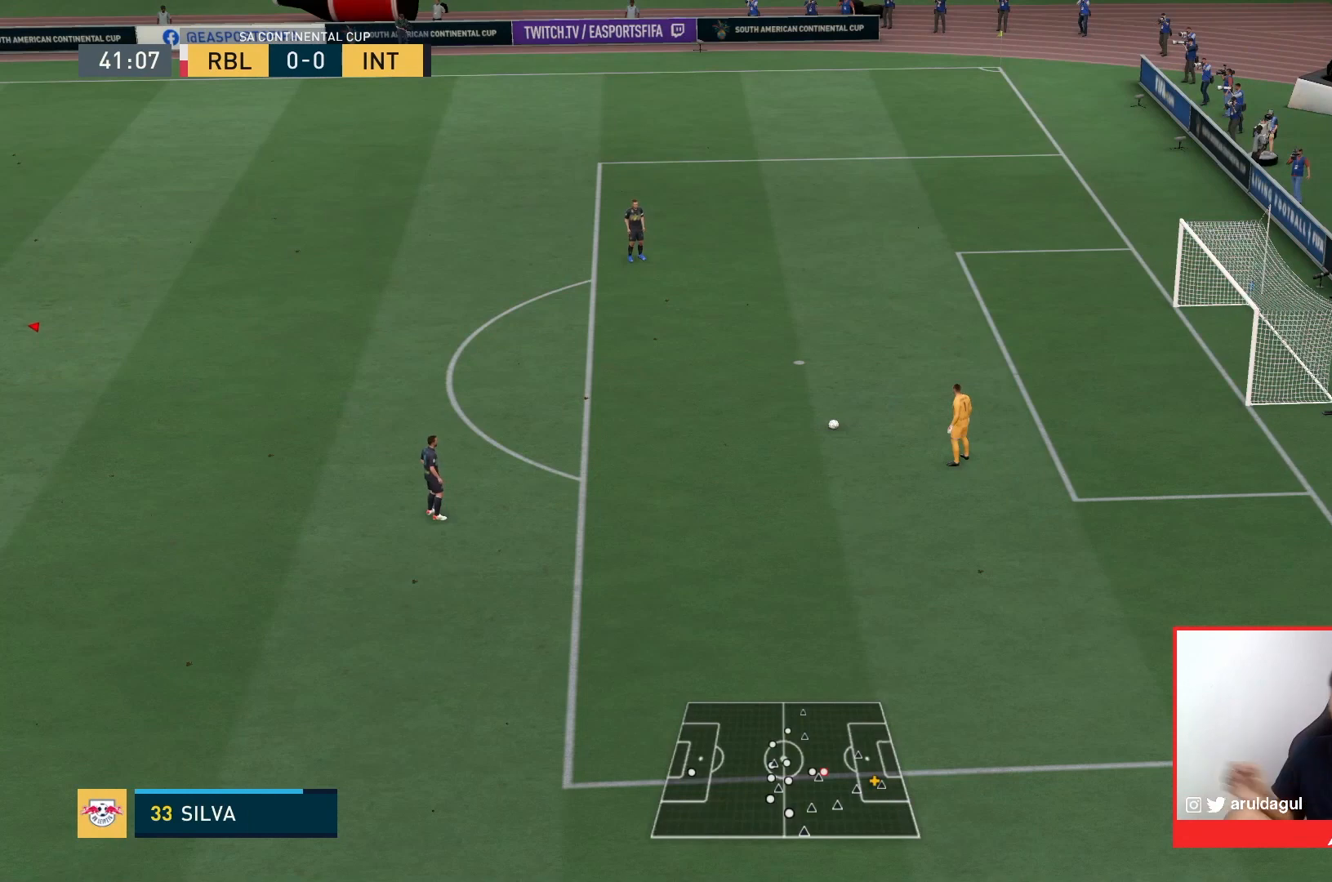
{"dt_ms": 500, "buttons": [], "left_stick": "center", "right_stick": "center", "events": []}
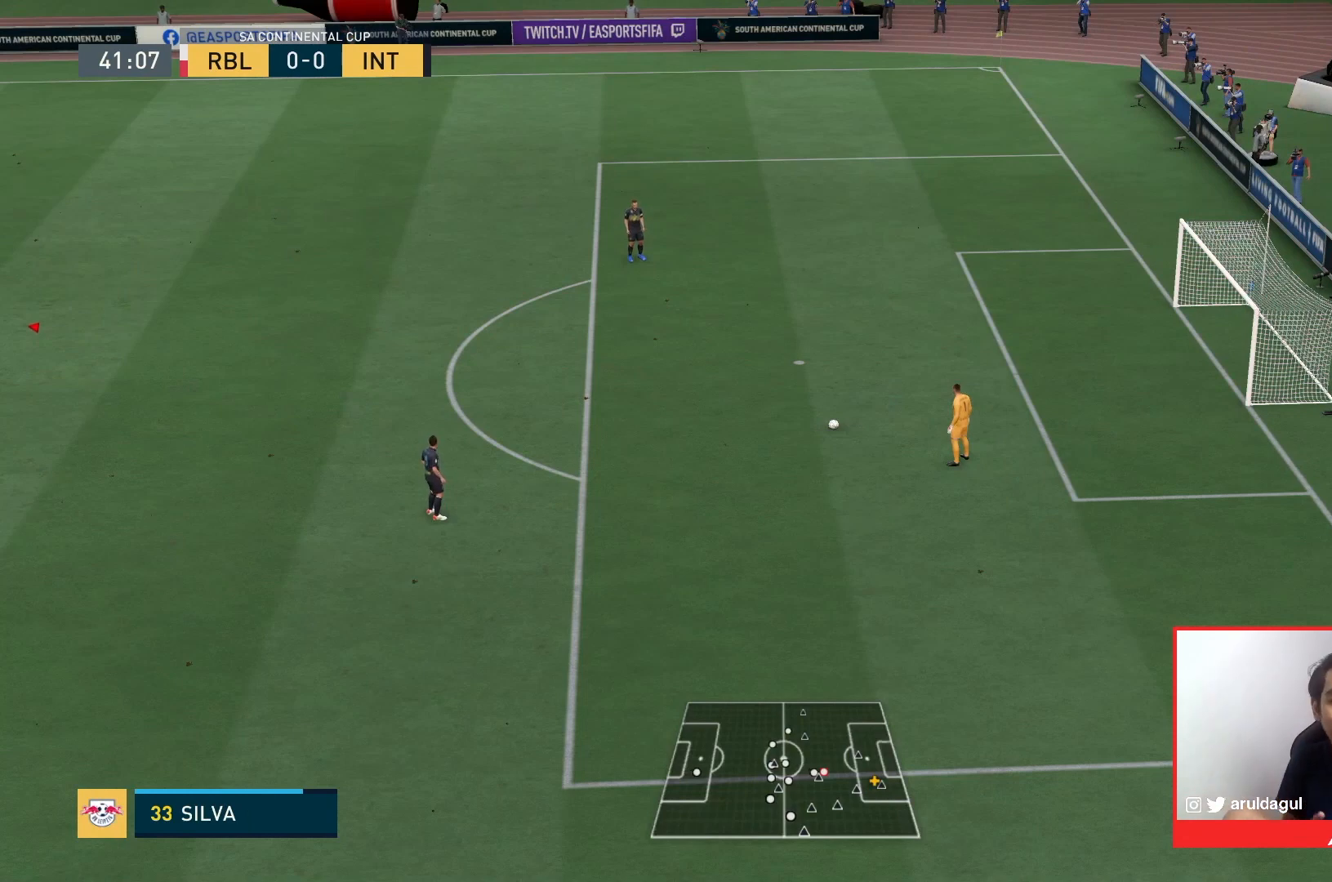
{"dt_ms": 500, "buttons": [], "left_stick": "center", "right_stick": "center", "events": []}
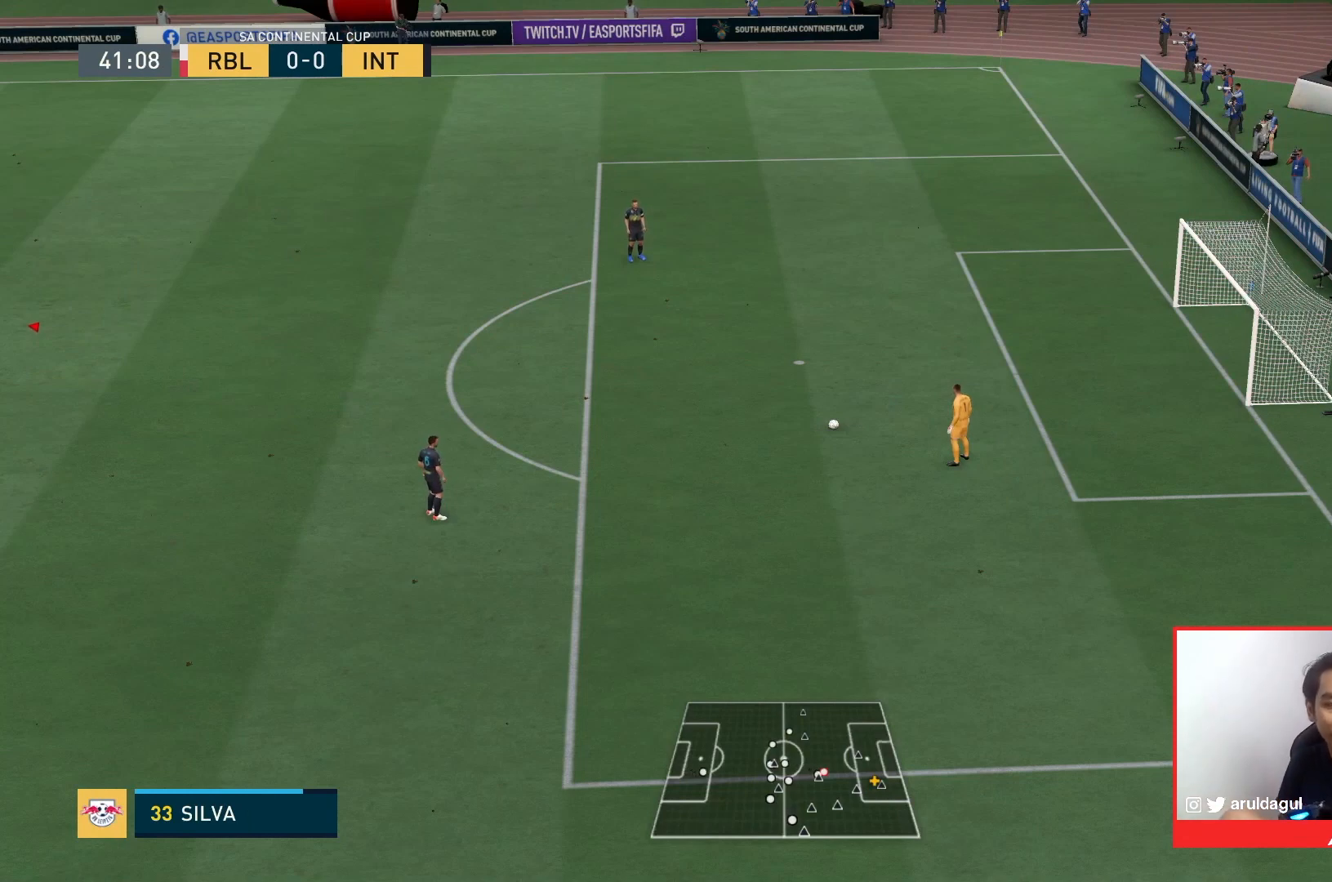
{"dt_ms": 500, "buttons": [], "left_stick": "center", "right_stick": "center", "events": []}
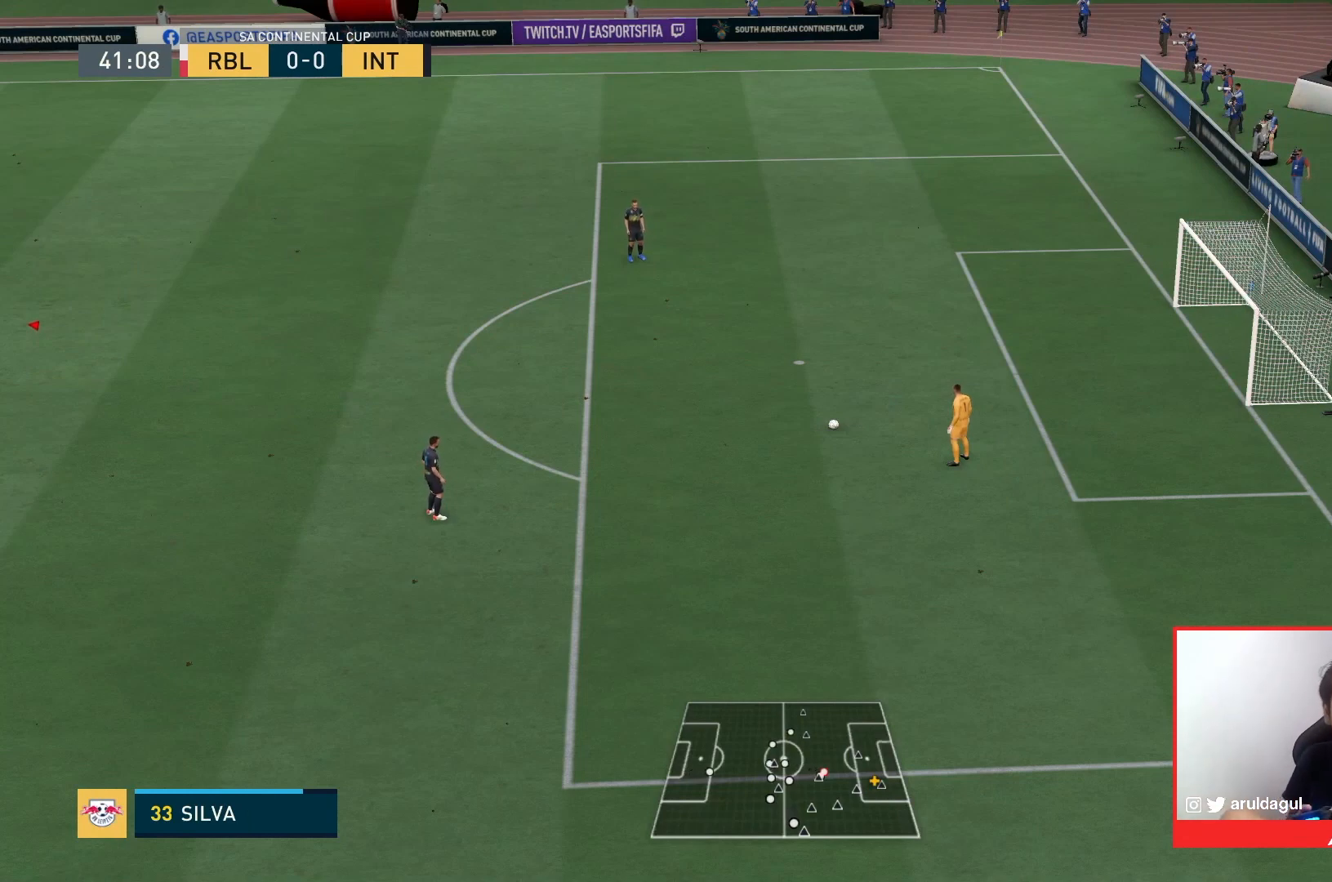
{"dt_ms": 500, "buttons": [], "left_stick": "center", "right_stick": "center", "events": []}
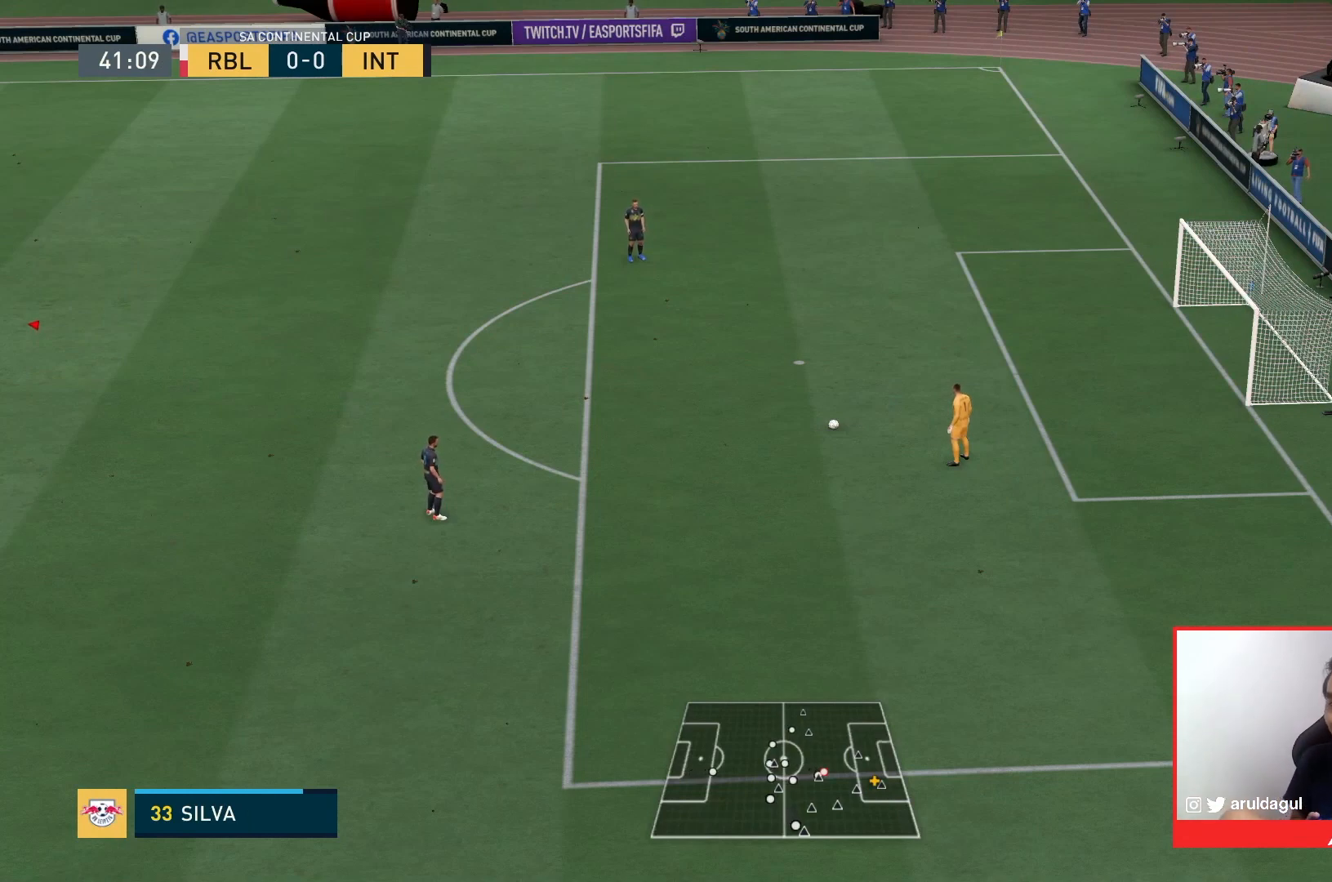
{"dt_ms": 500, "buttons": [], "left_stick": "center", "right_stick": "center", "events": []}
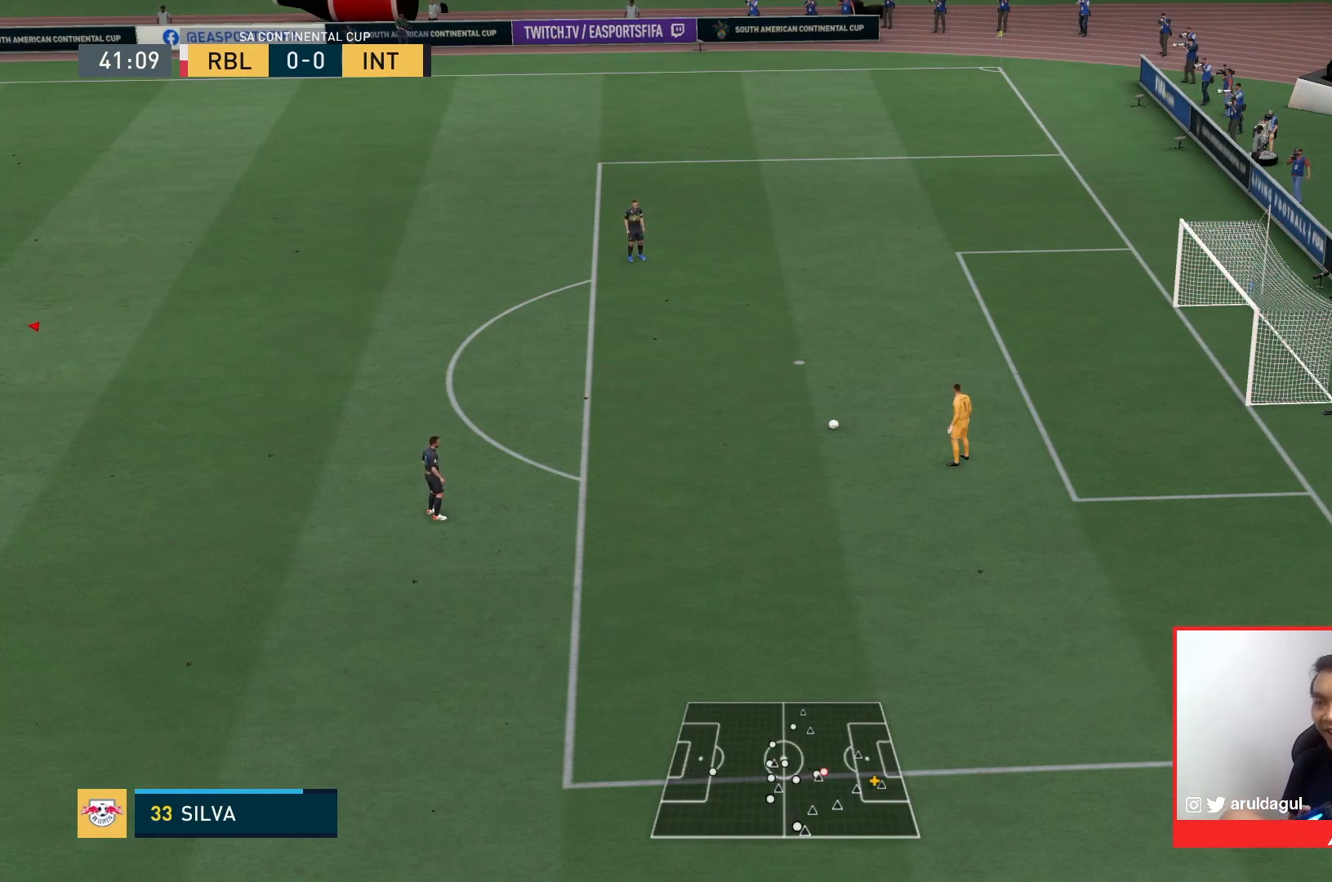
{"dt_ms": 500, "buttons": [], "left_stick": "center", "right_stick": "center", "events": []}
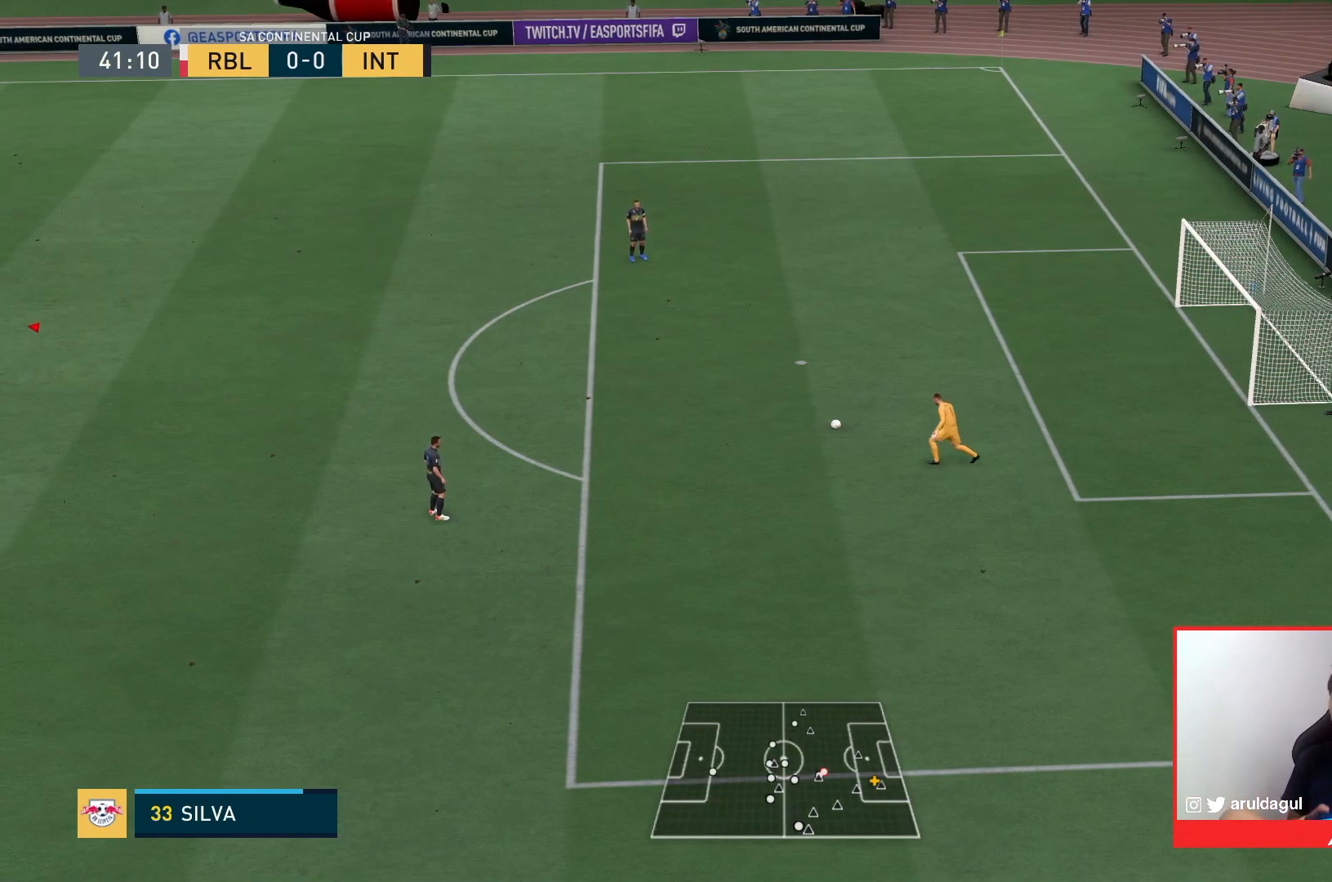
{"dt_ms": 500, "buttons": ["L2"], "left_stick": "down-right", "right_stick": "center", "events": [[400, "left_stick", "down"], [467, "L2", "down"], [467, "left_stick", "down-right"]]}
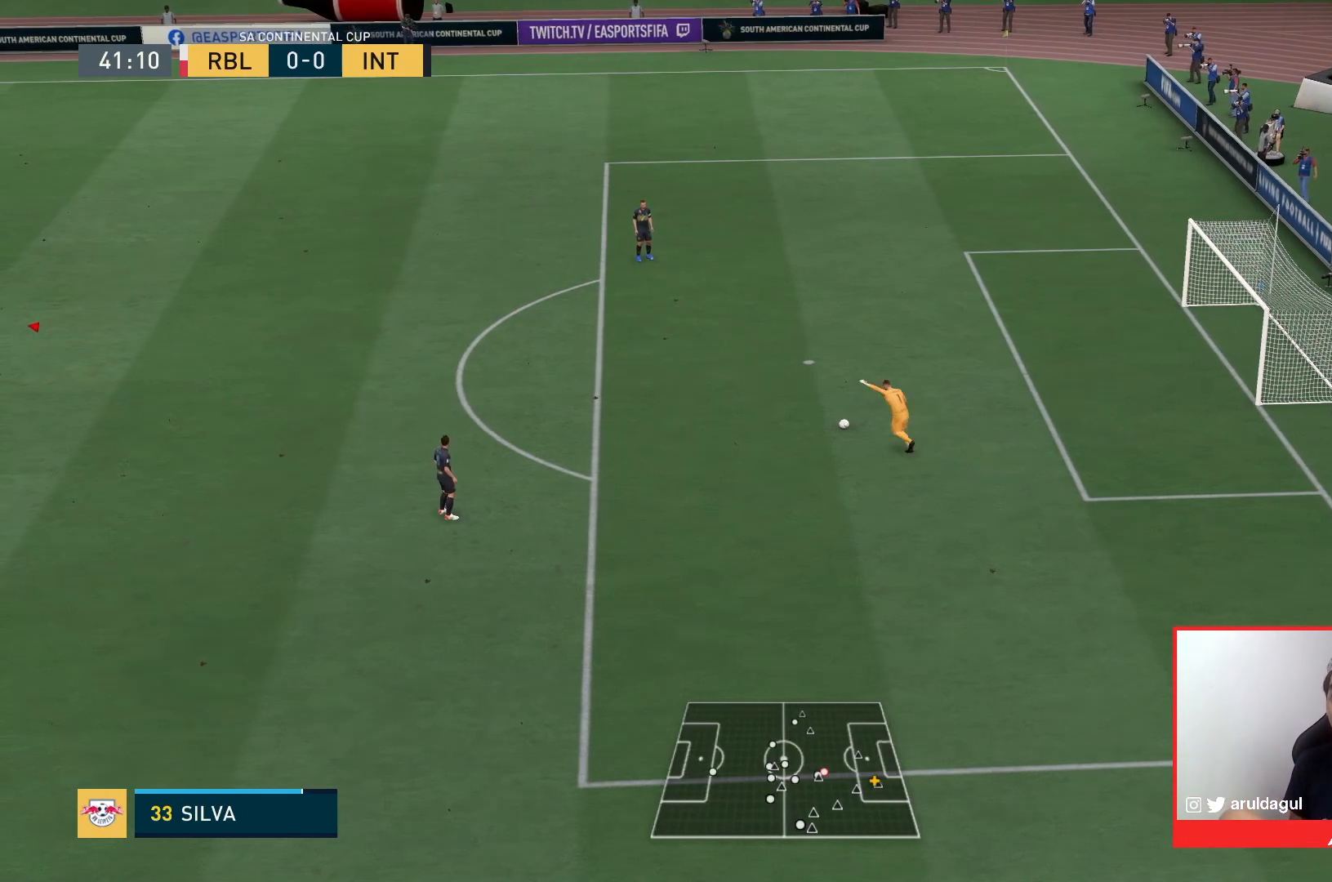
{"dt_ms": 500, "buttons": ["L2"], "left_stick": "center", "right_stick": "center", "events": [[167, "left_stick", "center"]]}
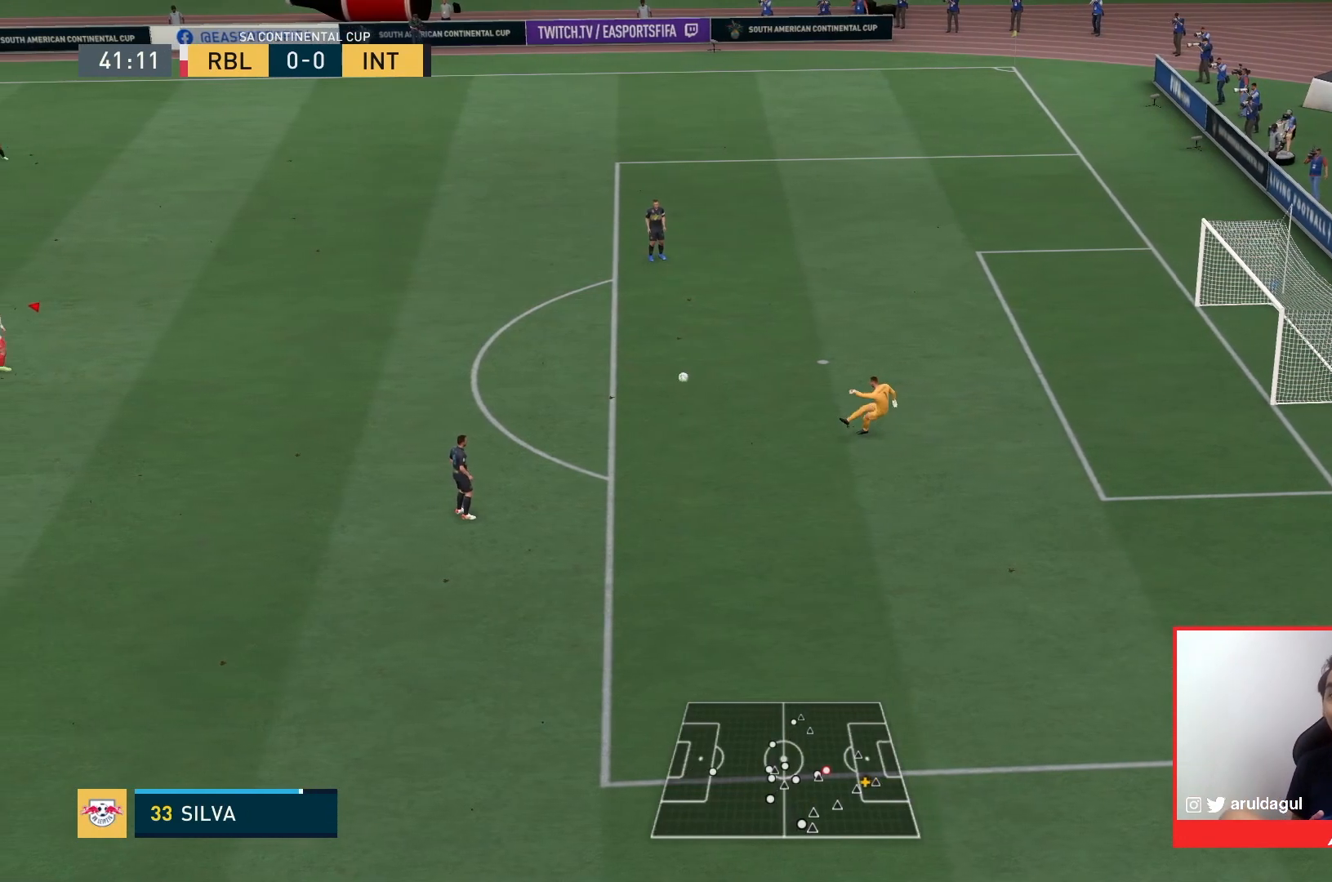
{"dt_ms": 500, "buttons": ["L2"], "left_stick": "center", "right_stick": "center", "events": []}
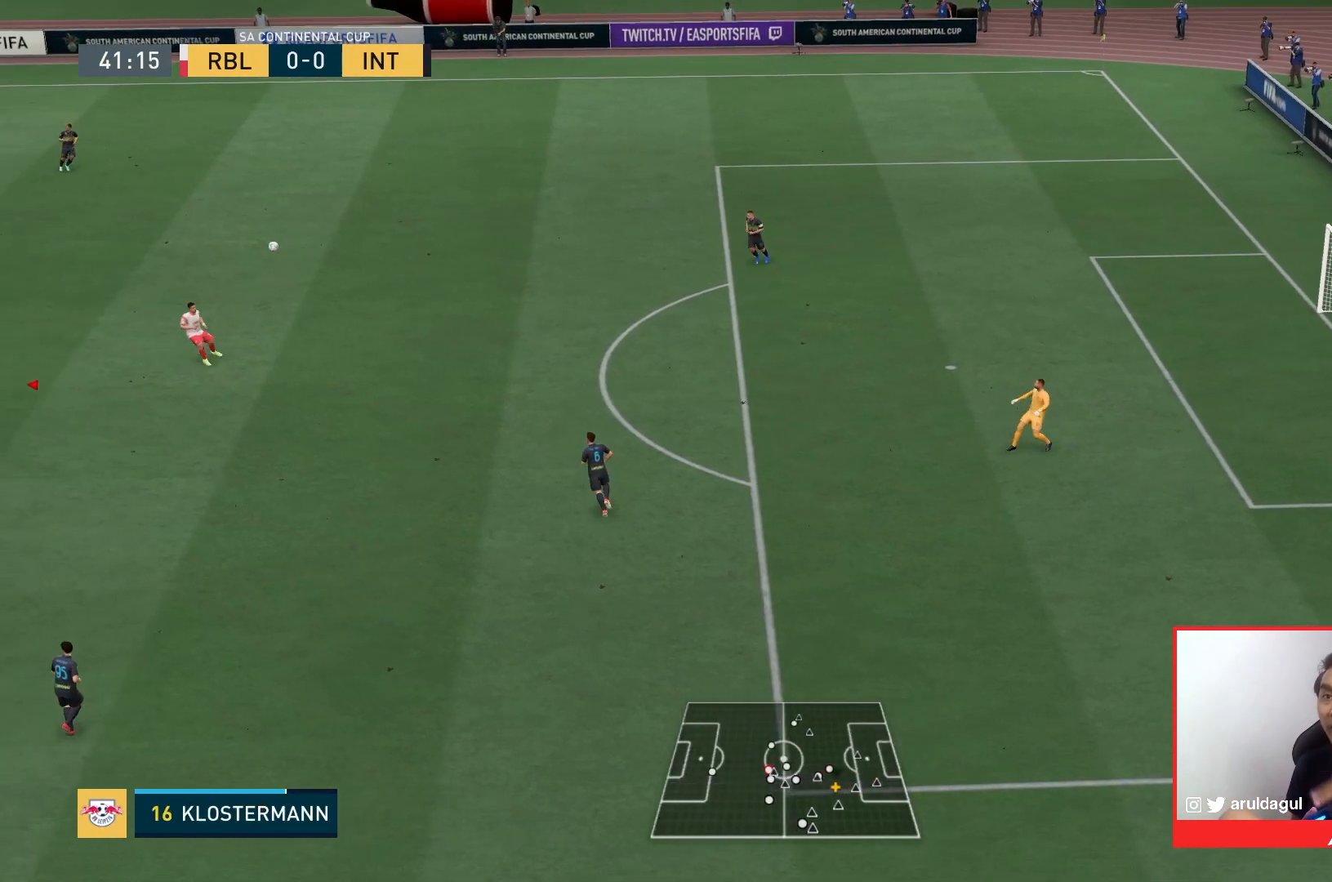
{"dt_ms": 500, "buttons": [], "left_stick": "down-right", "right_stick": "center", "events": [[100, "left_stick", "down-right"], [367, "L2", "up"]]}
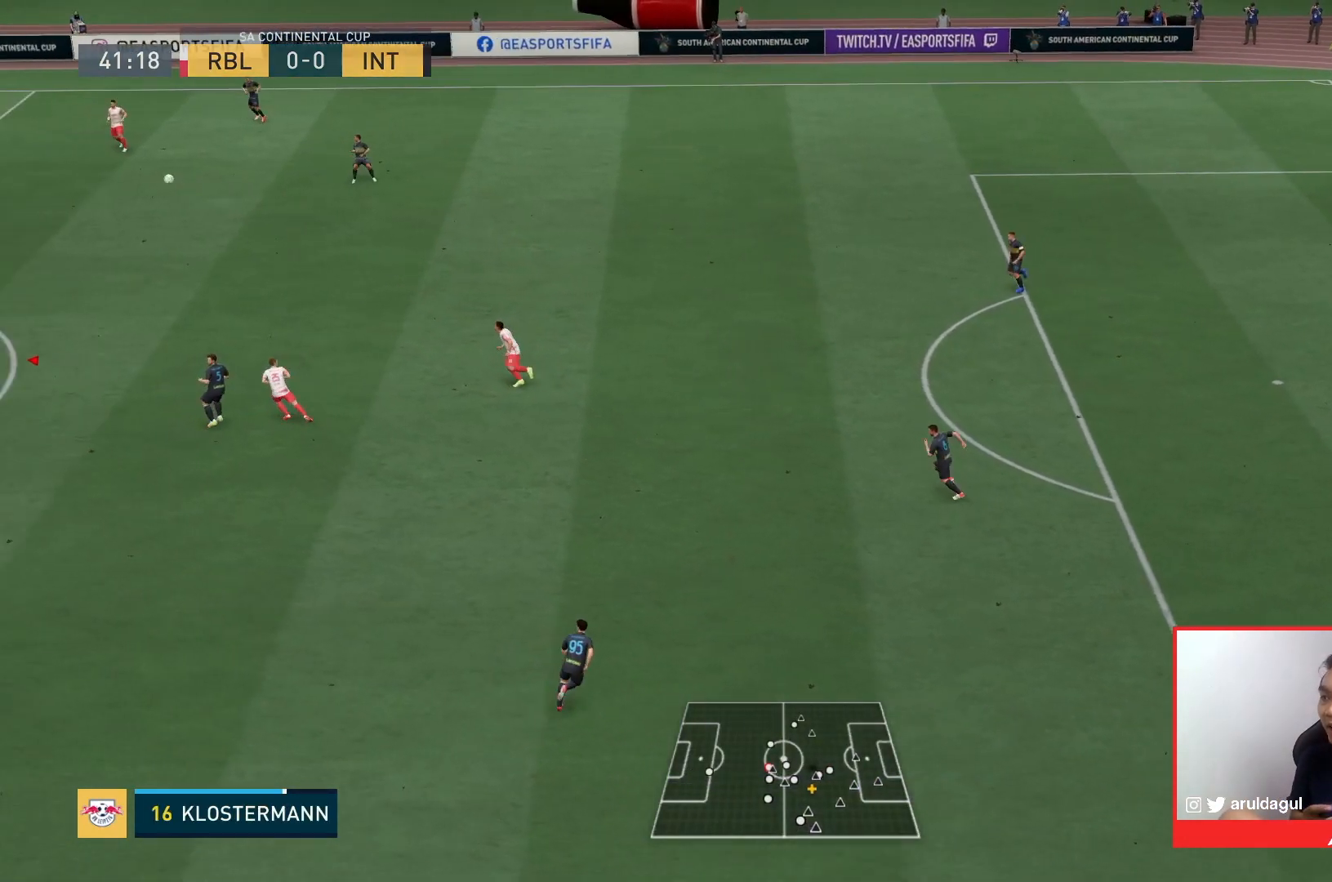
{"dt_ms": 500, "buttons": ["CROSS"], "left_stick": "down-right", "right_stick": "center", "events": [[133, "CROSS", "down"], [300, "CROSS", "up"], [333, "CROSS", "down"], [433, "CROSS", "up"], [467, "CROSS", "down"]]}
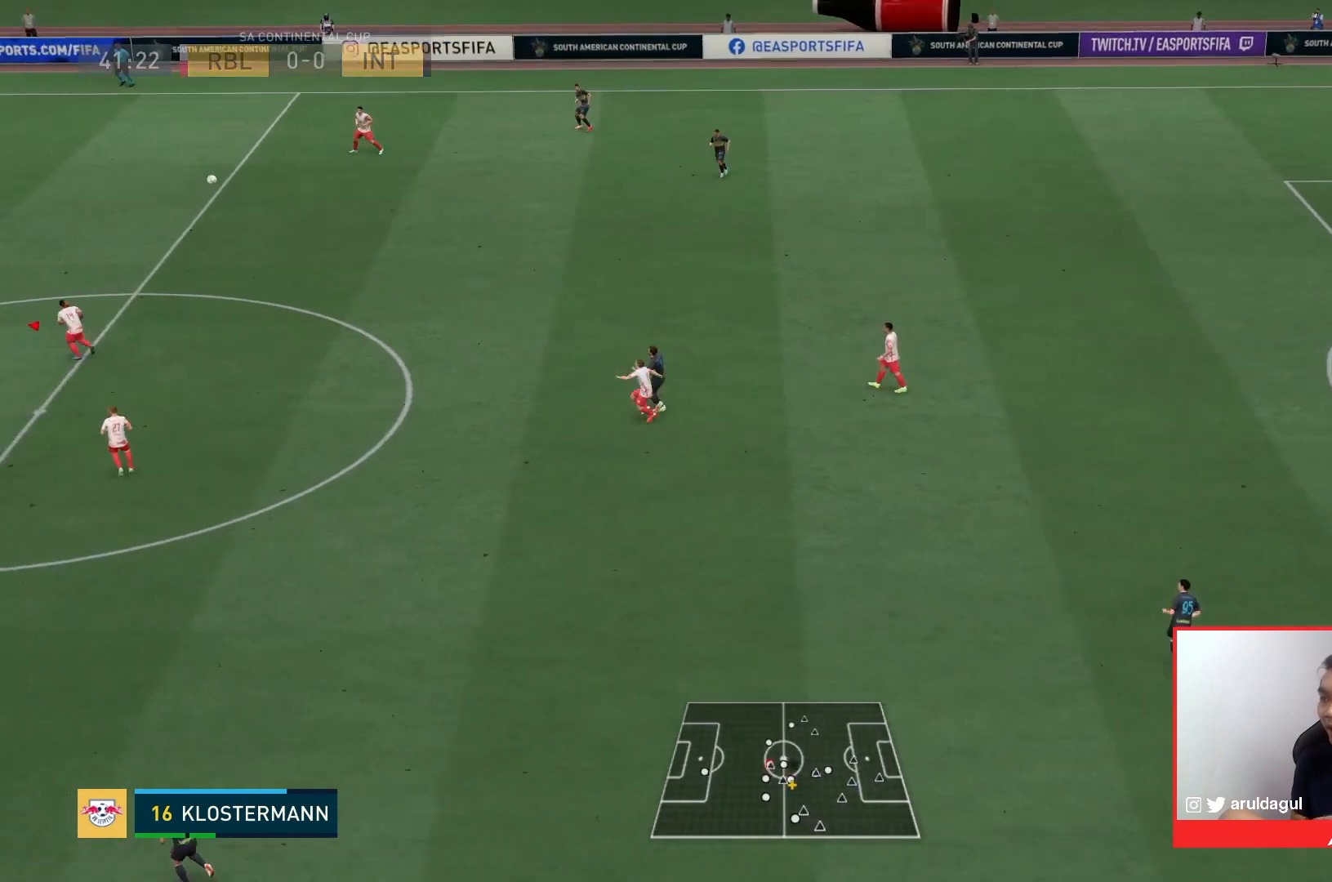
{"dt_ms": 500, "buttons": ["CROSS"], "left_stick": "down-right", "right_stick": "center", "events": [[67, "CROSS", "up"], [133, "CROSS", "down"], [233, "CROSS", "up"], [267, "CROSS", "down"], [433, "CROSS", "up"], [467, "CROSS", "down"]]}
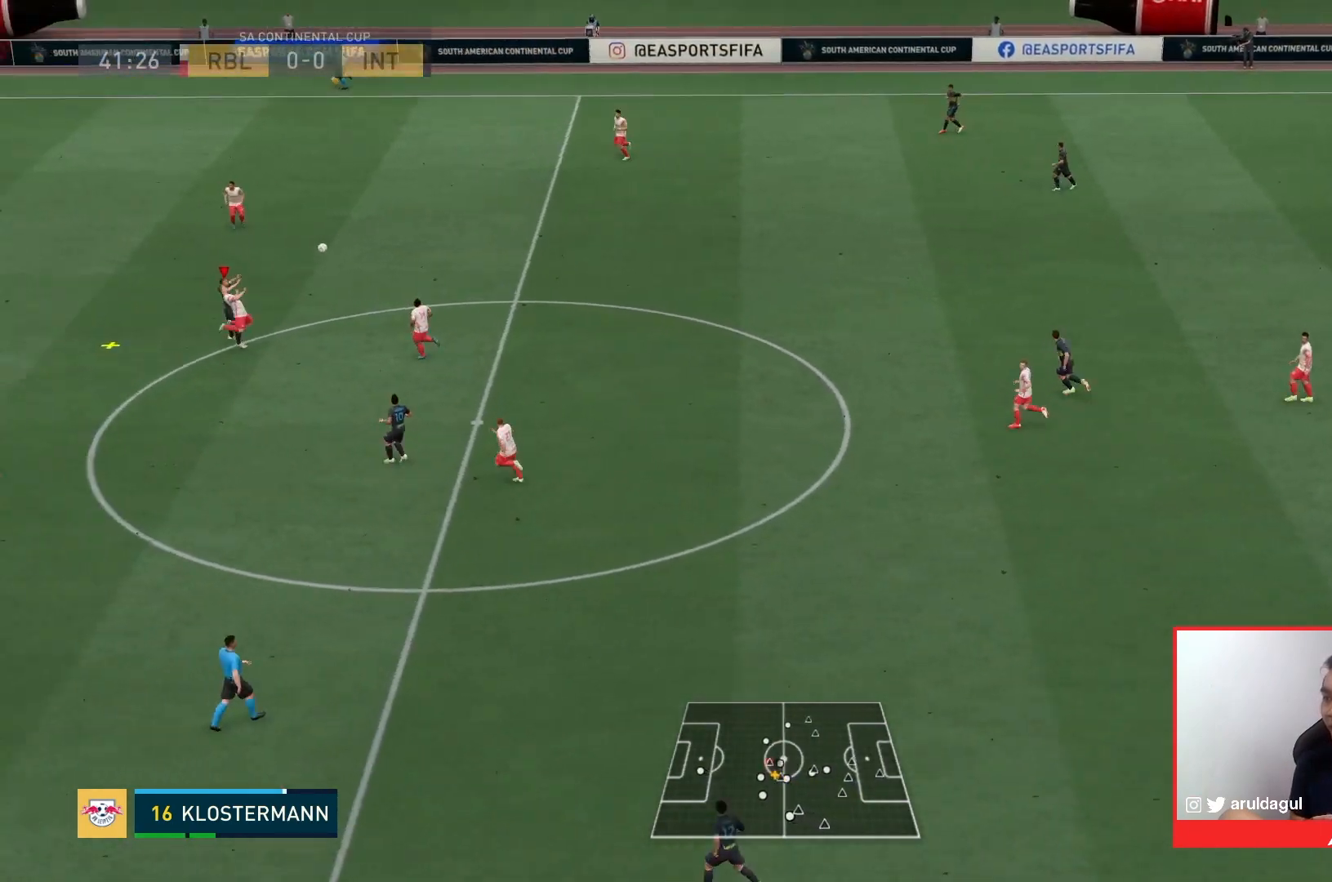
{"dt_ms": 500, "buttons": ["R1"], "left_stick": "down-right", "right_stick": "center", "events": [[100, "CROSS", "up"], [400, "R1", "down"]]}
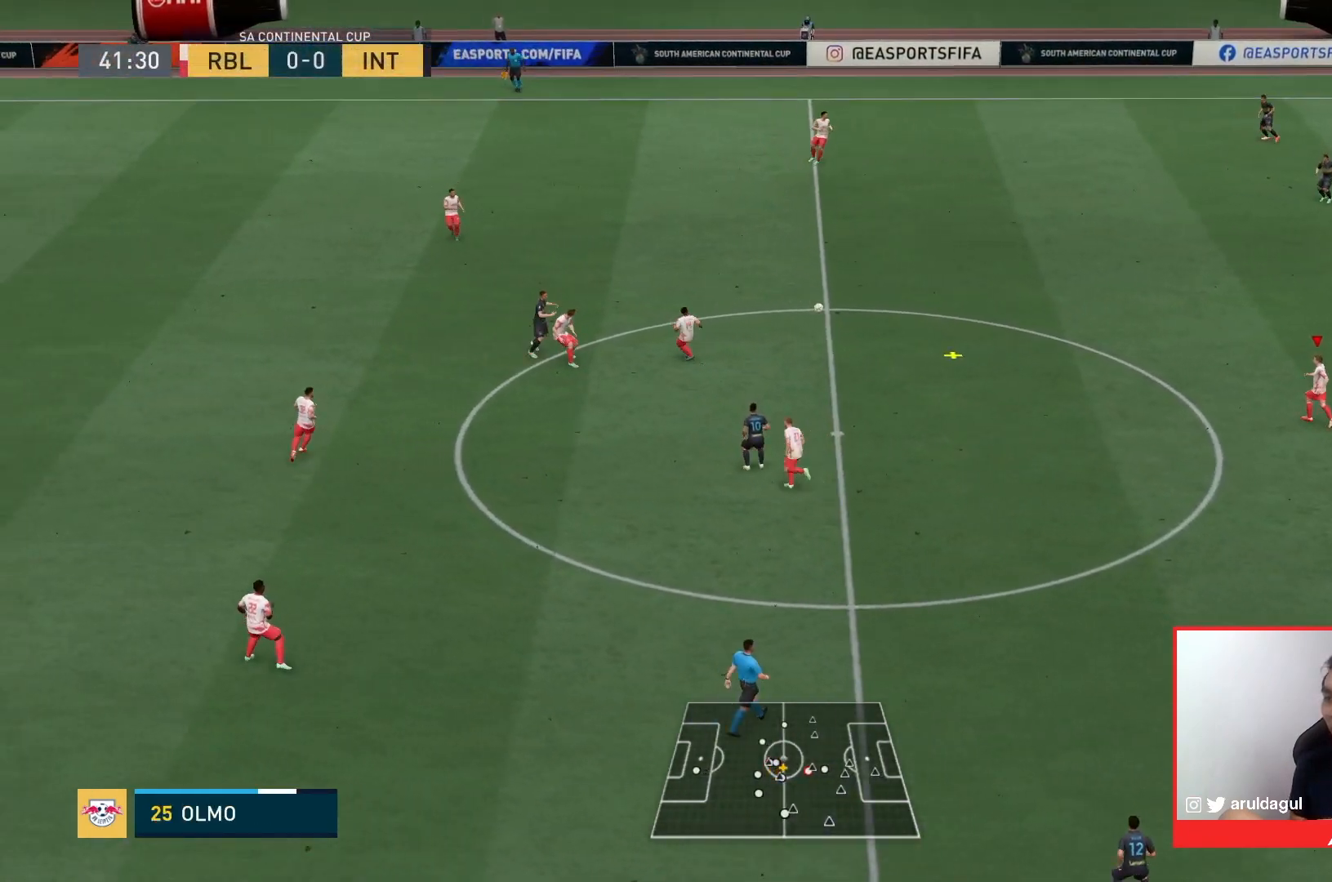
{"dt_ms": 500, "buttons": ["R1"], "left_stick": "left", "right_stick": "center", "events": [[167, "left_stick", "left"], [367, "L1", "down"], [500, "L1", "up"]]}
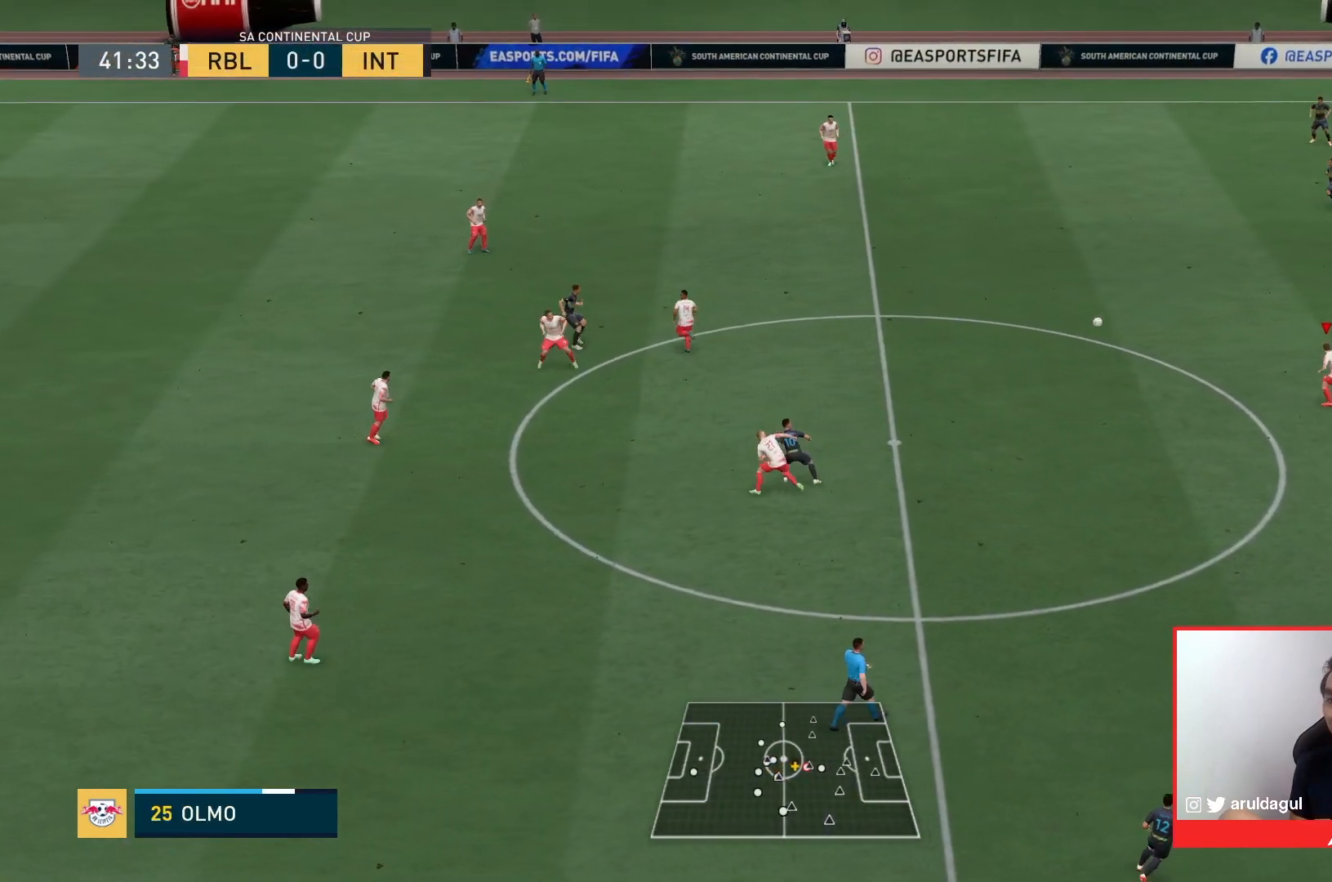
{"dt_ms": 500, "buttons": ["R1"], "left_stick": "left", "right_stick": "center"}
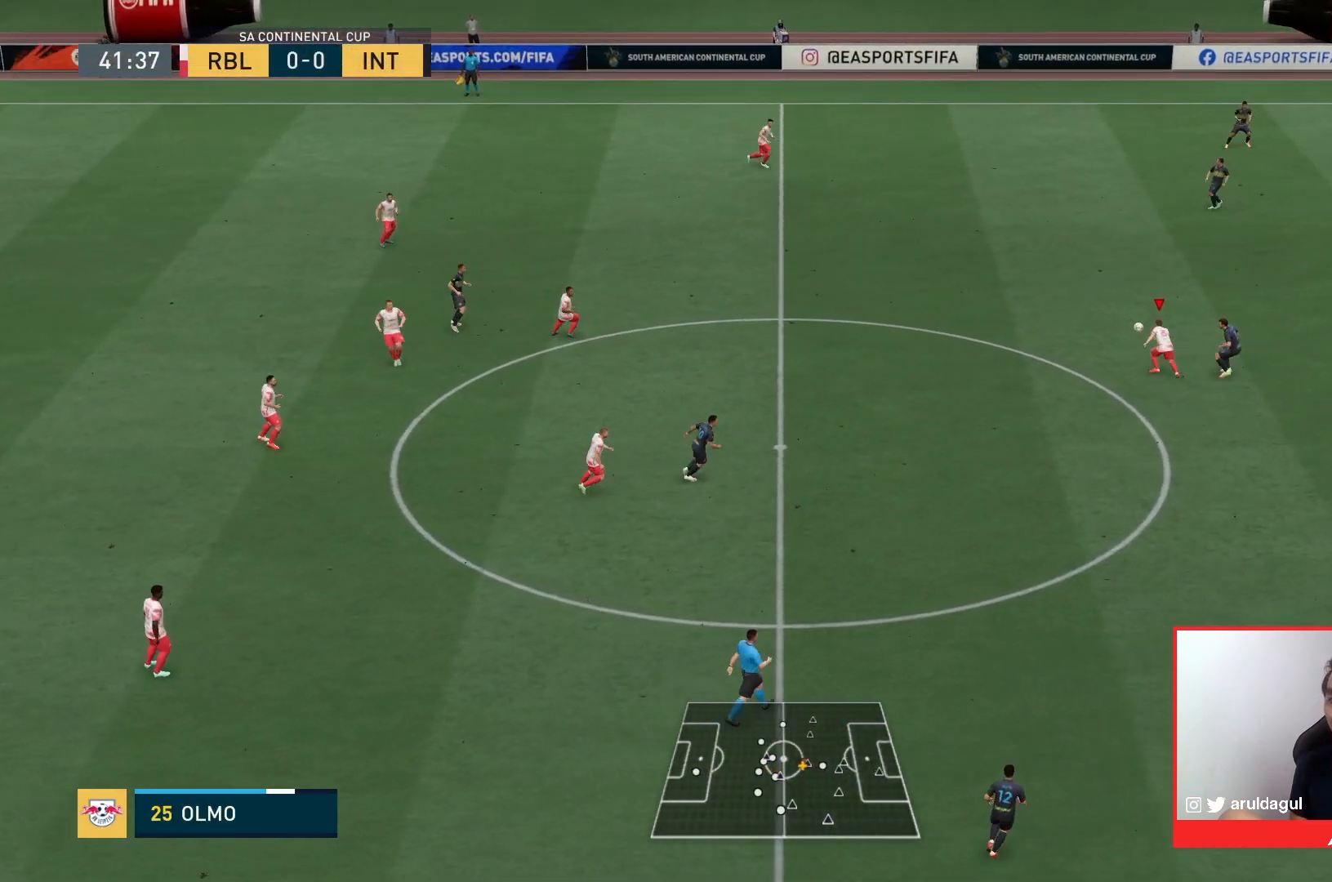
{"dt_ms": 500, "buttons": [], "left_stick": "center", "right_stick": "center", "events": [[100, "left_stick", "up-left"], [400, "R1", "up"], [433, "left_stick", "center"]]}
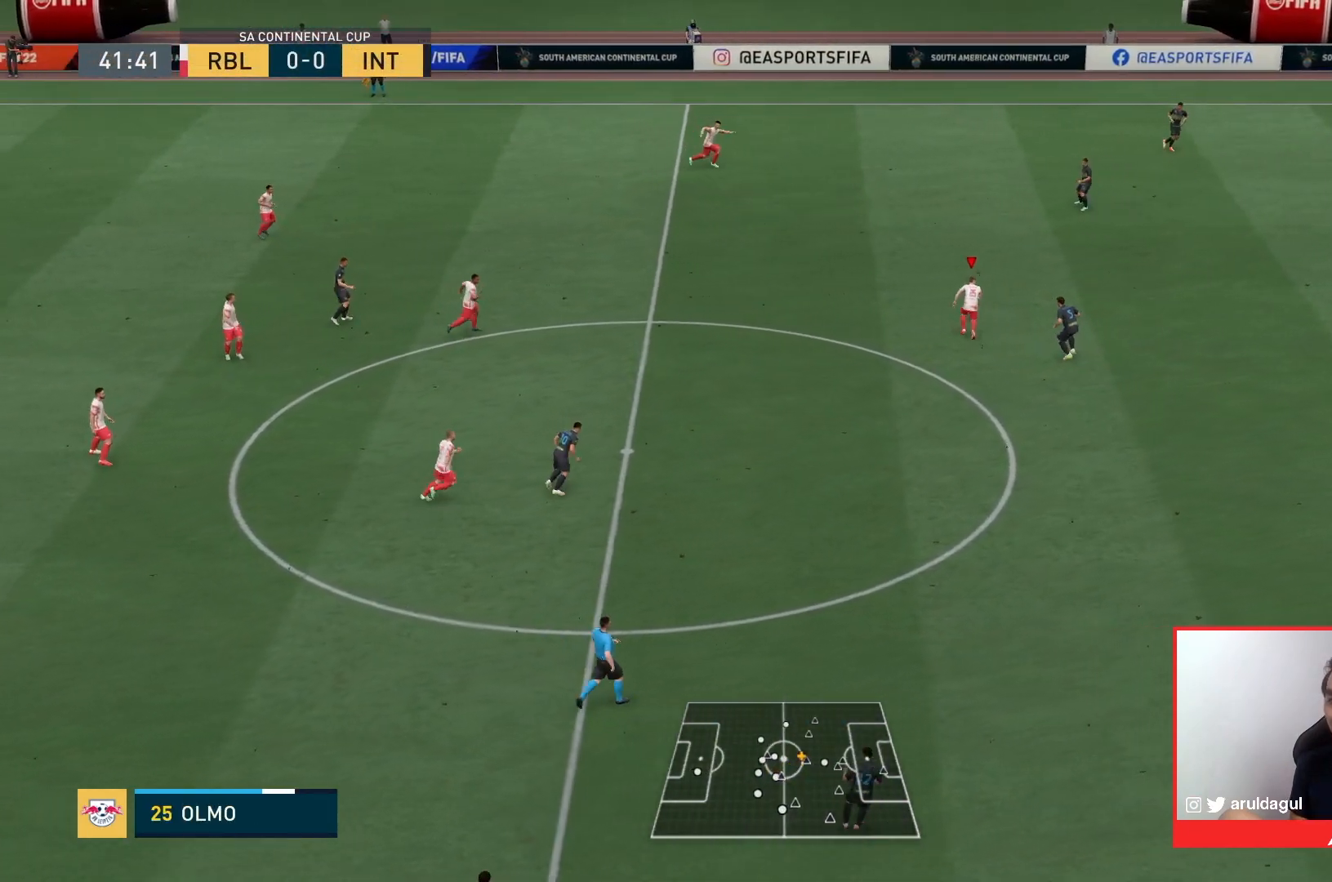
{"dt_ms": 500, "buttons": [], "left_stick": "down-right", "right_stick": "center", "events": [[400, "TRIANGLE", "down"], [400, "left_stick", "down-right"], [467, "TRIANGLE", "up"]]}
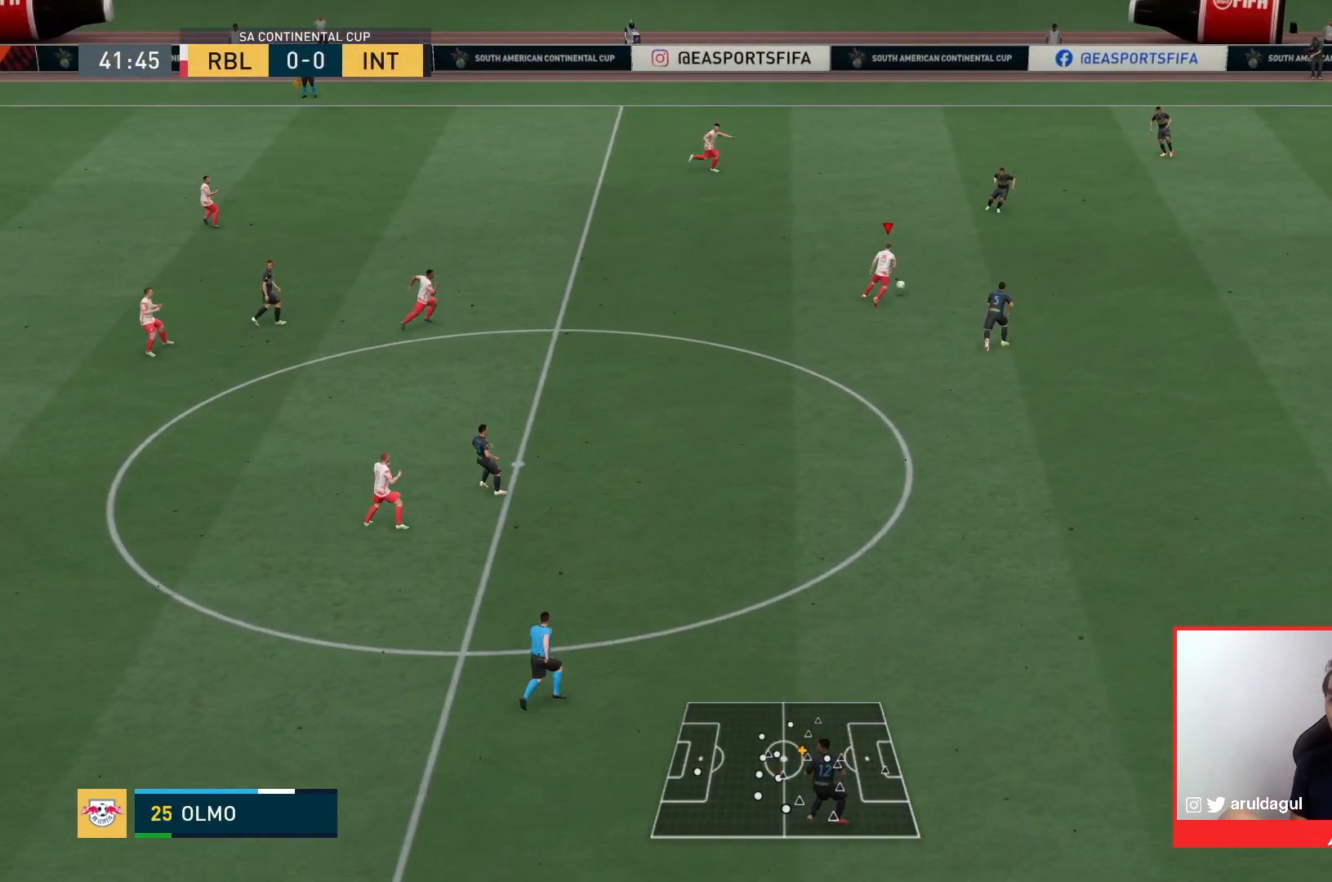
{"dt_ms": 500, "buttons": ["R1"], "left_stick": "down-right", "right_stick": "center", "events": [[67, "R1", "down"]]}
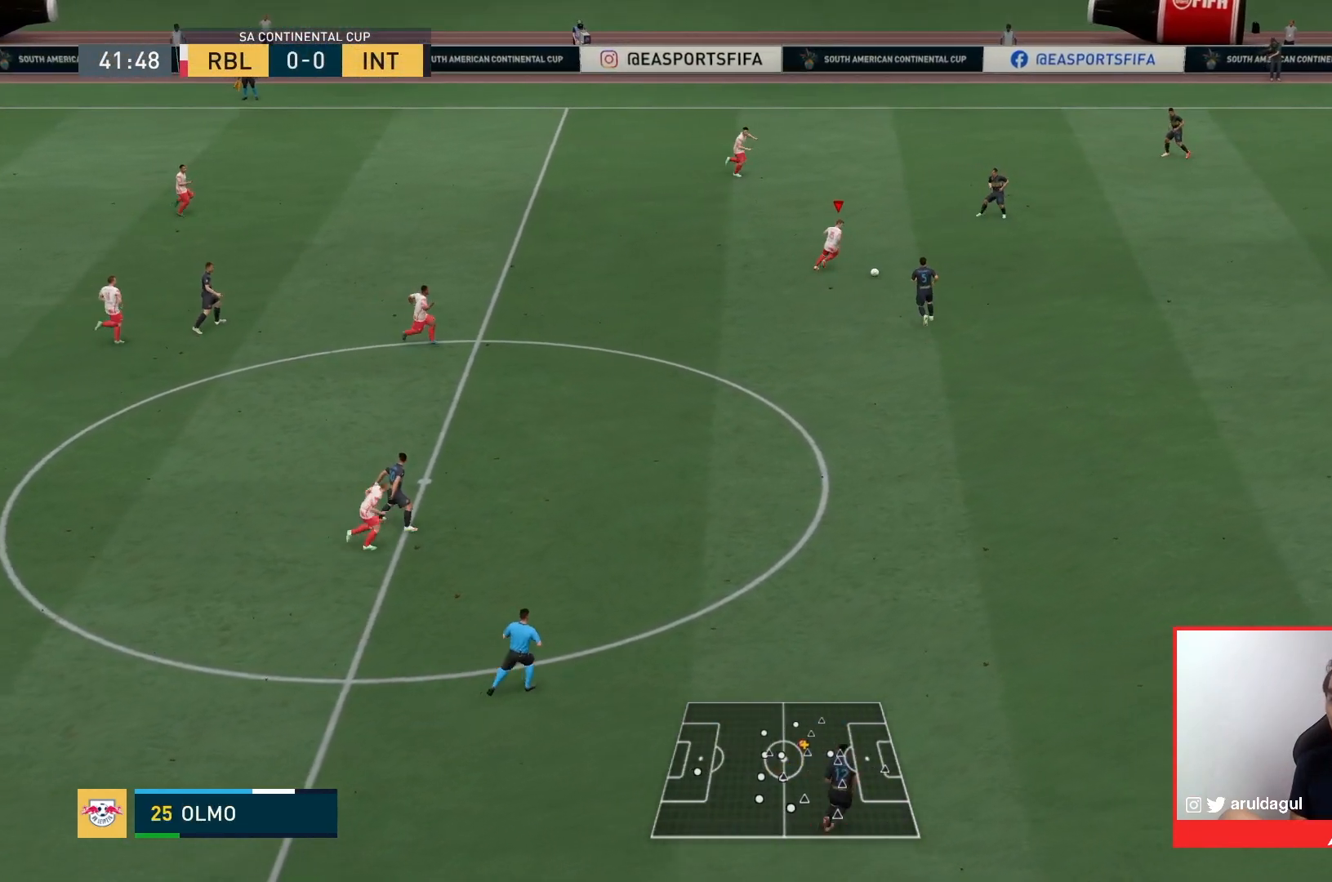
{"dt_ms": 1000, "buttons": ["R1"], "left_stick": "center", "right_stick": "center"}
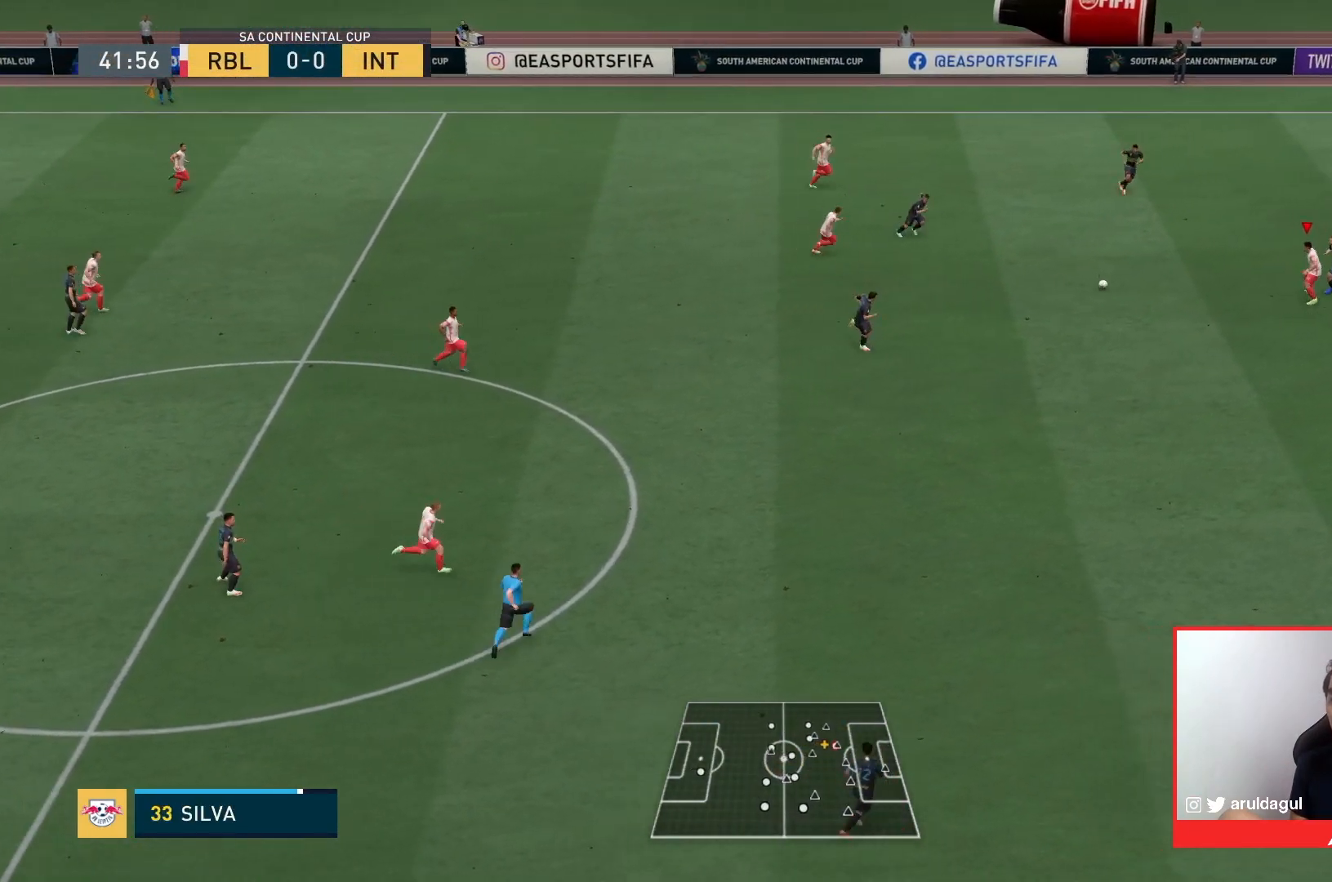
{"dt_ms": 1000, "buttons": [], "left_stick": "left", "right_stick": "center"}
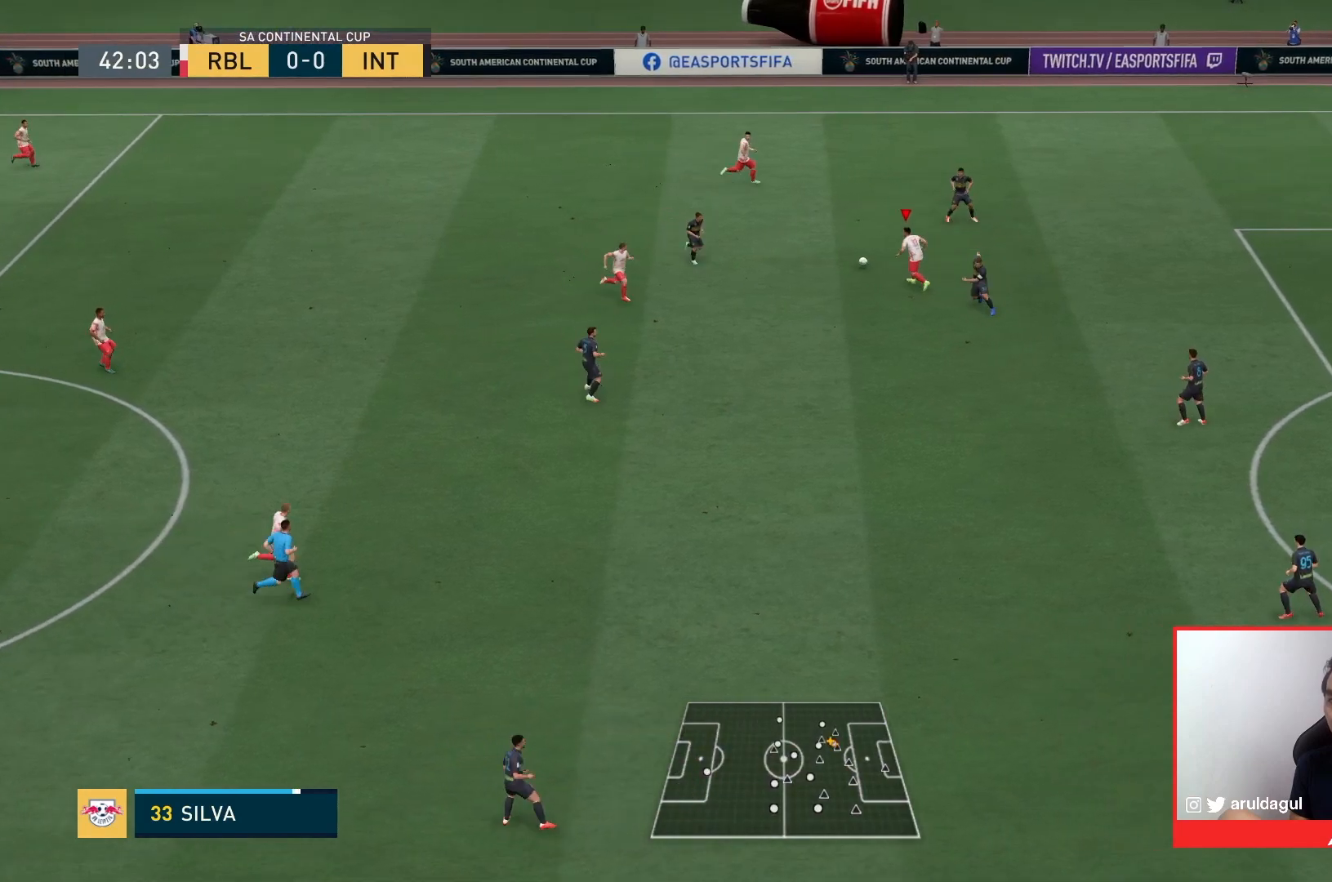
{"dt_ms": 500, "buttons": ["CROSS", "L2"], "left_stick": "center", "right_stick": "center", "events": [[67, "R1", "down"], [67, "R2", "down"], [167, "left_stick", "up-left"], [300, "R1", "up"], [300, "R2", "up"], [400, "CROSS", "down"], [467, "L2", "down"], [467, "left_stick", "center"]]}
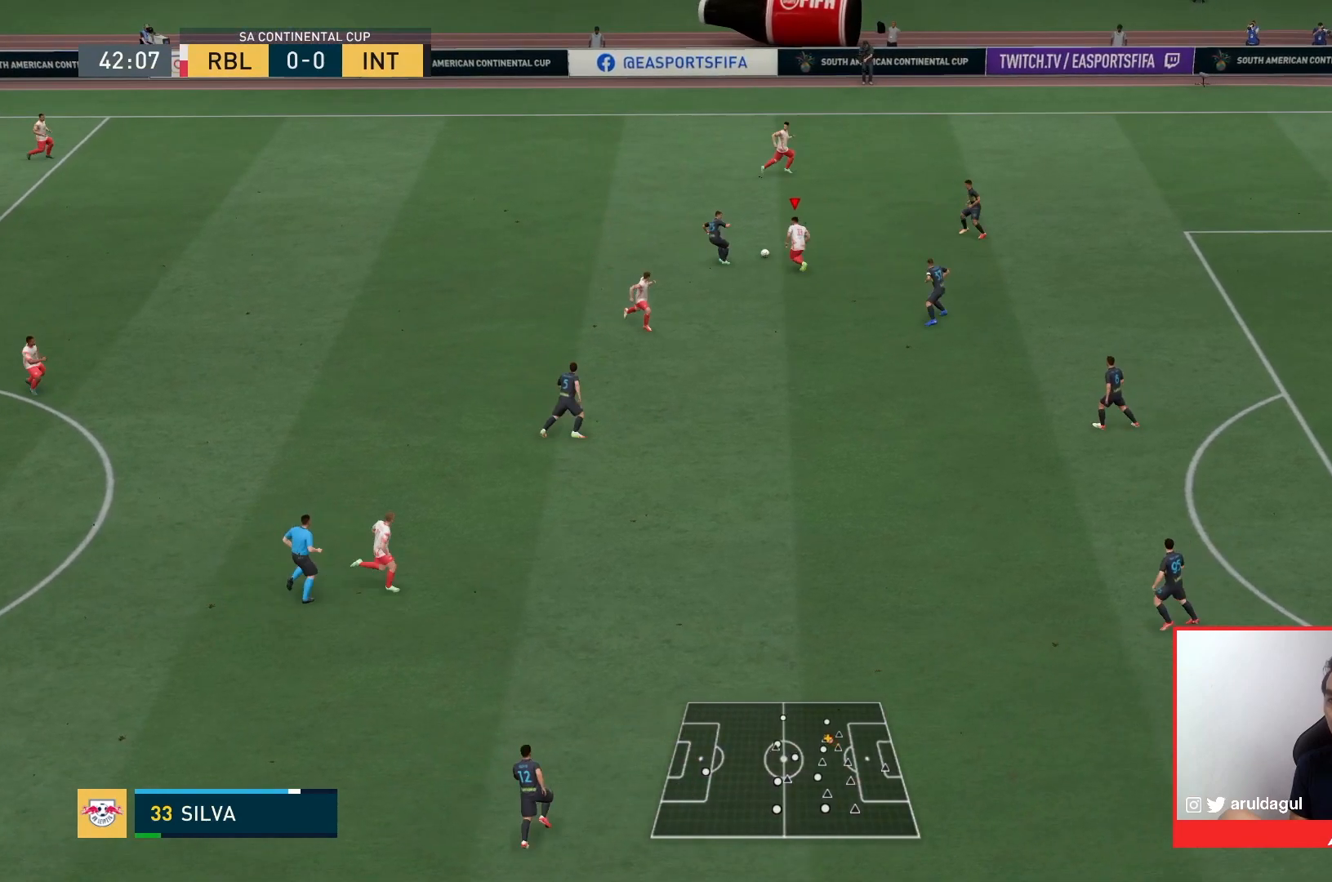
{"dt_ms": 500, "buttons": ["R1"], "left_stick": "center", "right_stick": "center", "events": [[33, "CROSS", "up"], [100, "R1", "down"], [100, "R2", "down"], [167, "L2", "up"], [433, "R2", "up"]]}
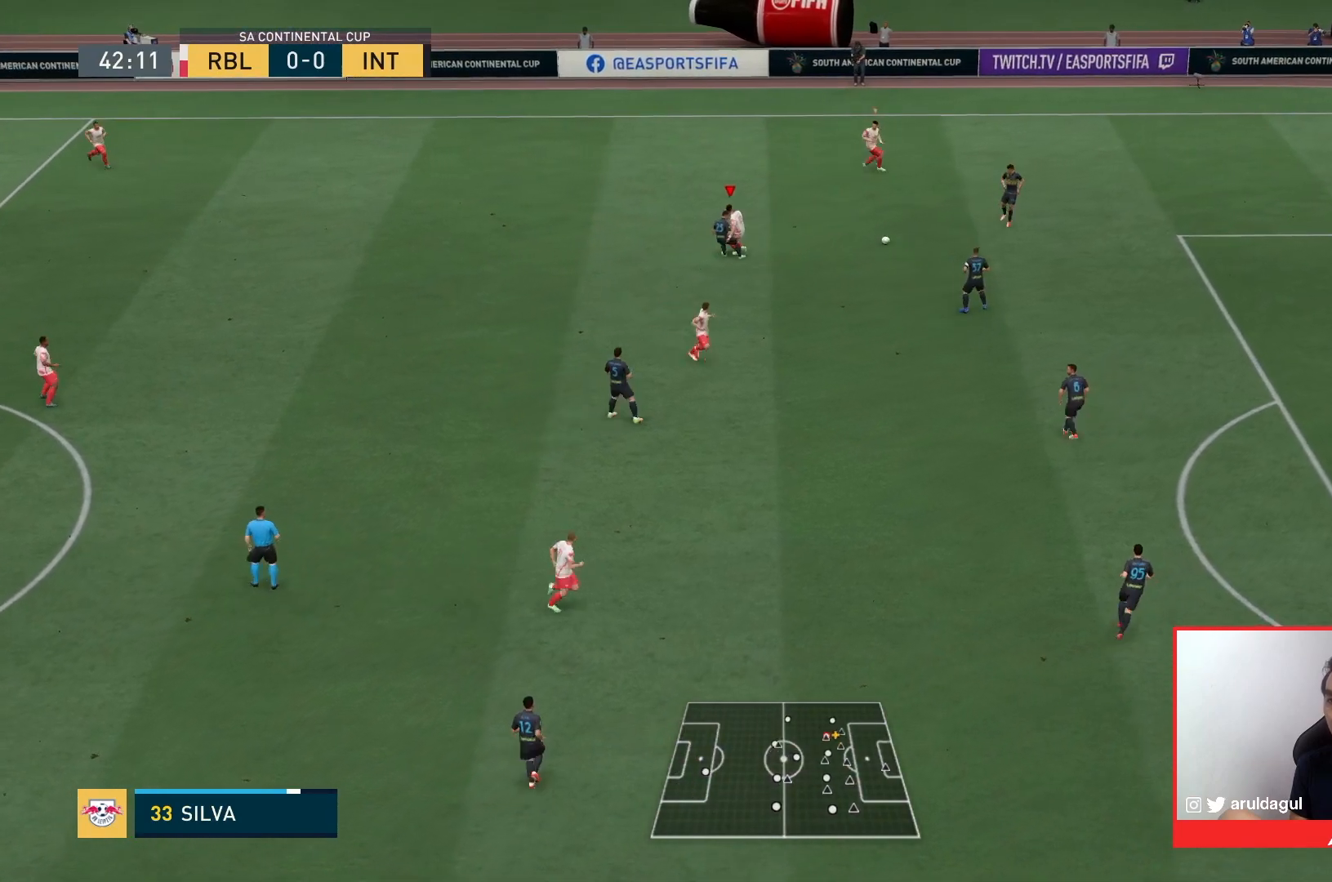
{"dt_ms": 500, "buttons": ["L1", "R1"], "left_stick": "down", "right_stick": "center"}
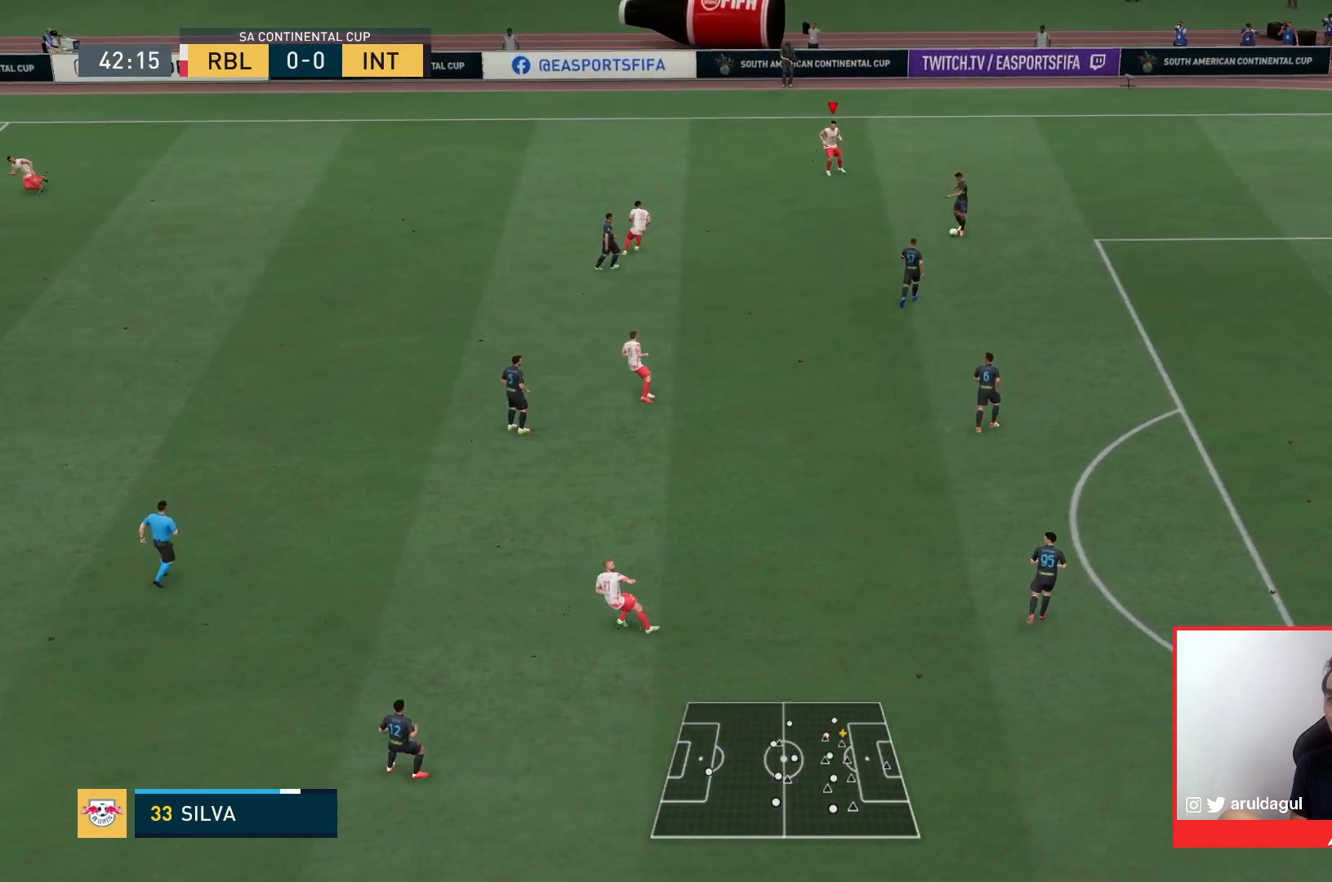
{"dt_ms": 500, "buttons": ["L2", "R1"], "left_stick": "down-right", "right_stick": "center", "events": [[67, "R1", "up"], [100, "R1", "down"], [167, "L1", "up"], [333, "L1", "down"], [400, "left_stick", "down-right"], [500, "L1", "up"], [500, "L2", "down"]]}